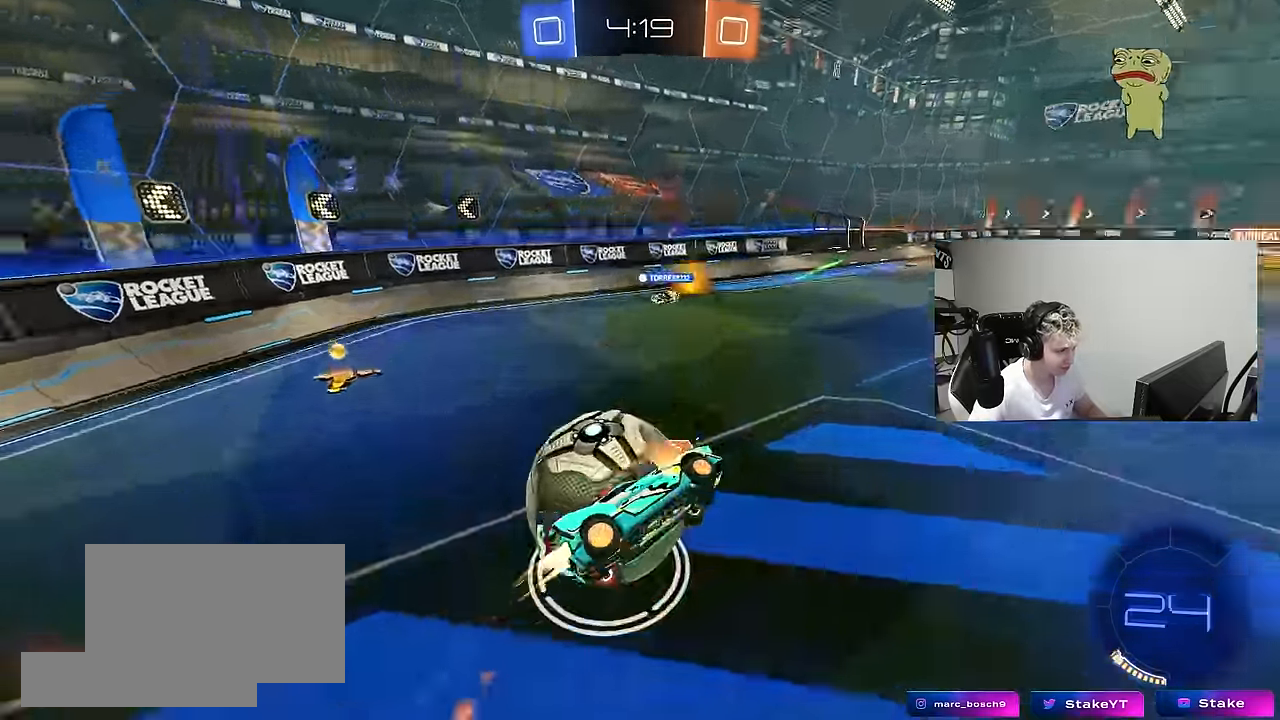
Gameplay with keyboard and mouse; each line is a JSON object with the keys and mouse buttons held at the frame after it. "events" lists presses ("down") and releases ("up") of "1", "2", "3", "4", "5", "a", "alt", "c", "caps_lock", "ctrl", "d", "e", "f", "g", "q", "r", "s", "shift", "space", "t", "tab", "v", "w", "x", "z", "mouse_left", "mouse_wheel" and "mouse_right" between this image and that frame as [ms after this image, input, new state], when the widget could be followed in between. "mouse_left", "mouse_wheel", "mouse_right" = the "left", "wheel", "right" buttons of the "mouse" list. No other keys are recorded. "wheel" means that the mouse wheel is clicked or scrolled. "mouse_move" is the direction in which the mouse moves at that frame (one of eight, or "still"), when it could be read.
{"keys": ["a", "shift", "space"], "mouse": [], "mouse_move": "still", "events": [[17, "mouse_left", "up"], [133, "mouse_right", "up"], [400, "space", "down"]]}
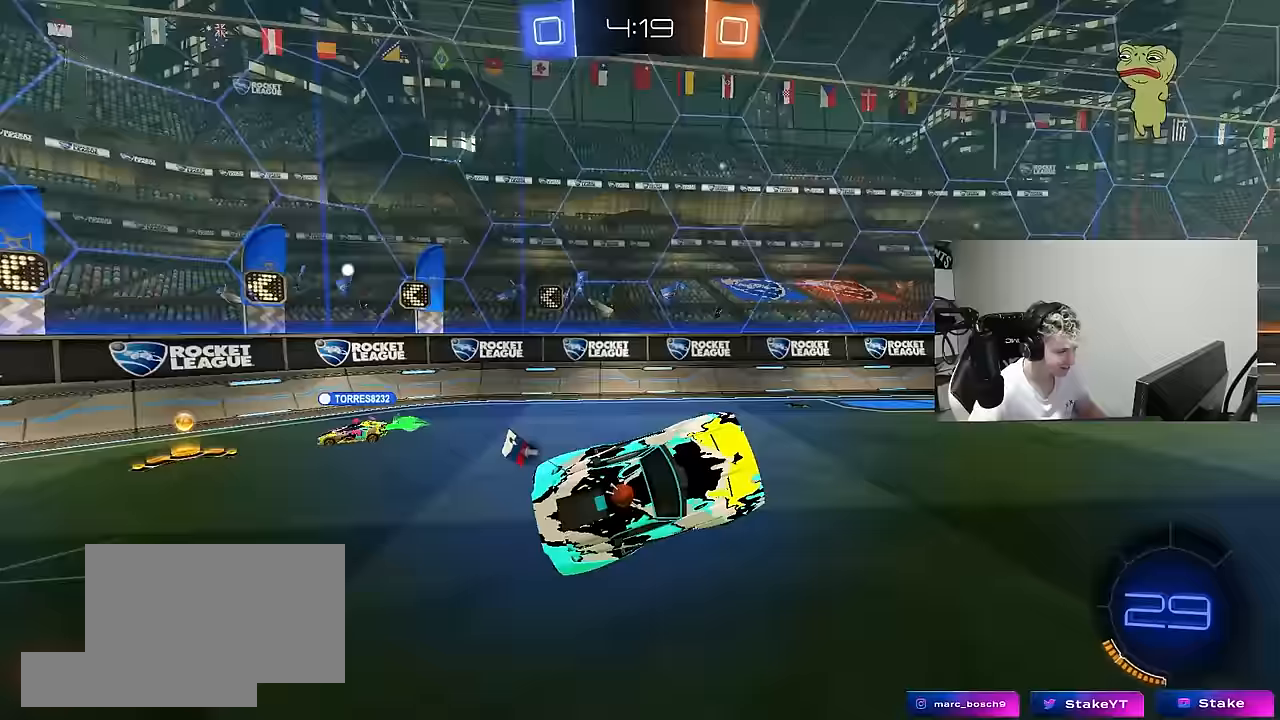
{"keys": ["a", "space"], "mouse": [], "mouse_move": "up", "events": [[50, "shift", "up"], [100, "a", "up"], [100, "space", "up"], [283, "w", "down"], [417, "w", "up"], [467, "a", "down"], [467, "space", "down"]]}
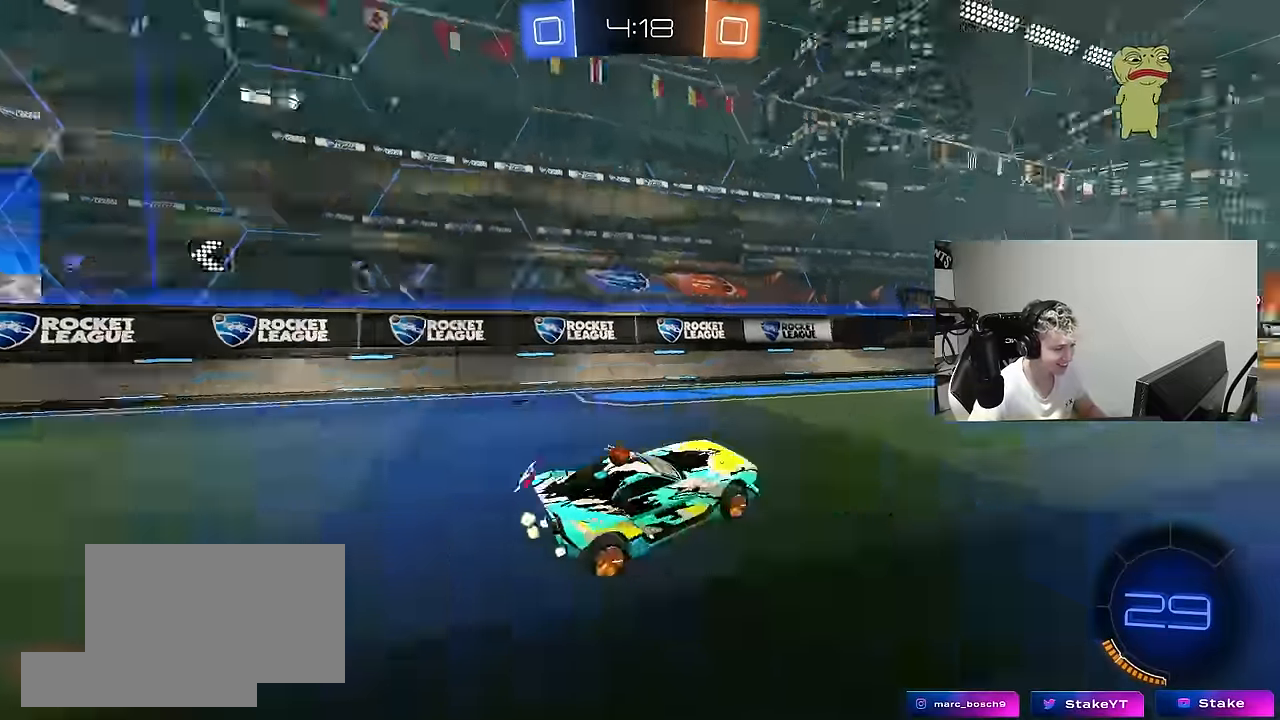
{"keys": ["a", "w"], "mouse": [], "mouse_move": "still", "events": [[117, "space", "up"], [117, "w", "down"], [250, "shift", "down"], [350, "shift", "up"]]}
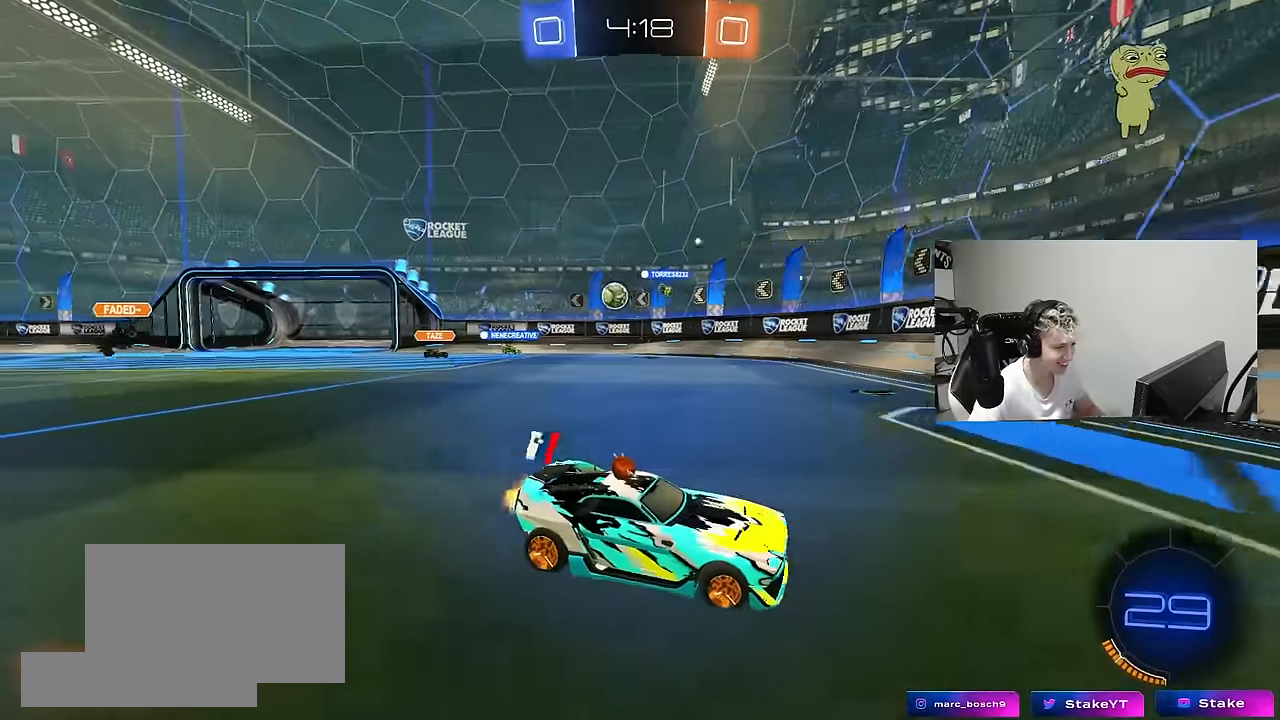
{"keys": ["a", "w"], "mouse": [], "mouse_move": "still", "events": [[367, "shift", "down"], [450, "shift", "up"]]}
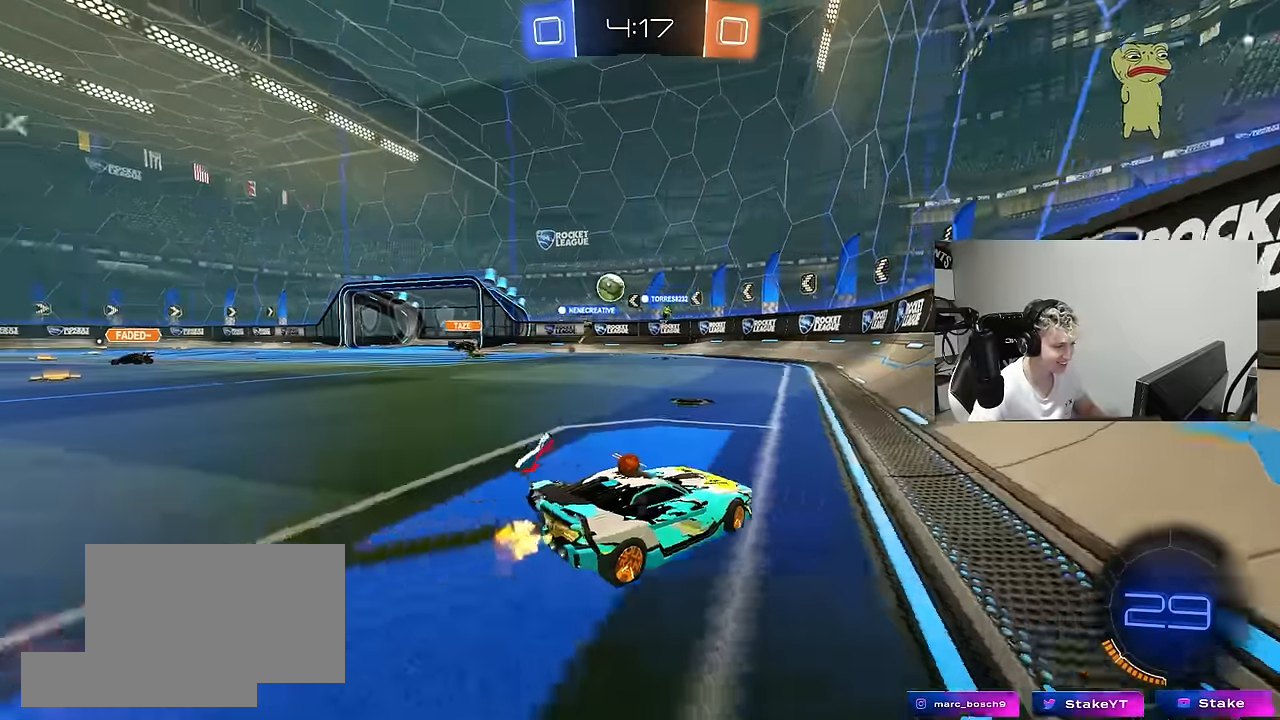
{"keys": ["a", "w"], "mouse": [], "mouse_move": "still", "events": []}
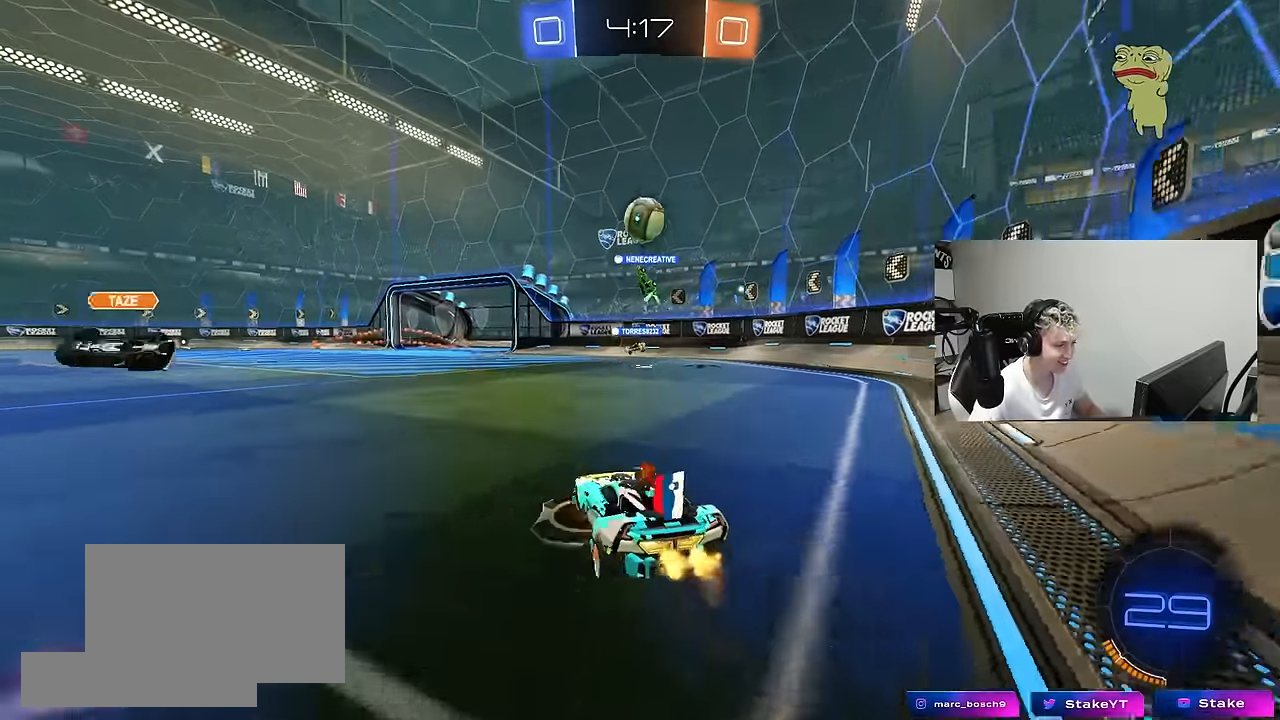
{"keys": ["w"], "mouse": [], "mouse_move": "still", "events": [[117, "space", "down"], [300, "space", "up"], [350, "a", "up"]]}
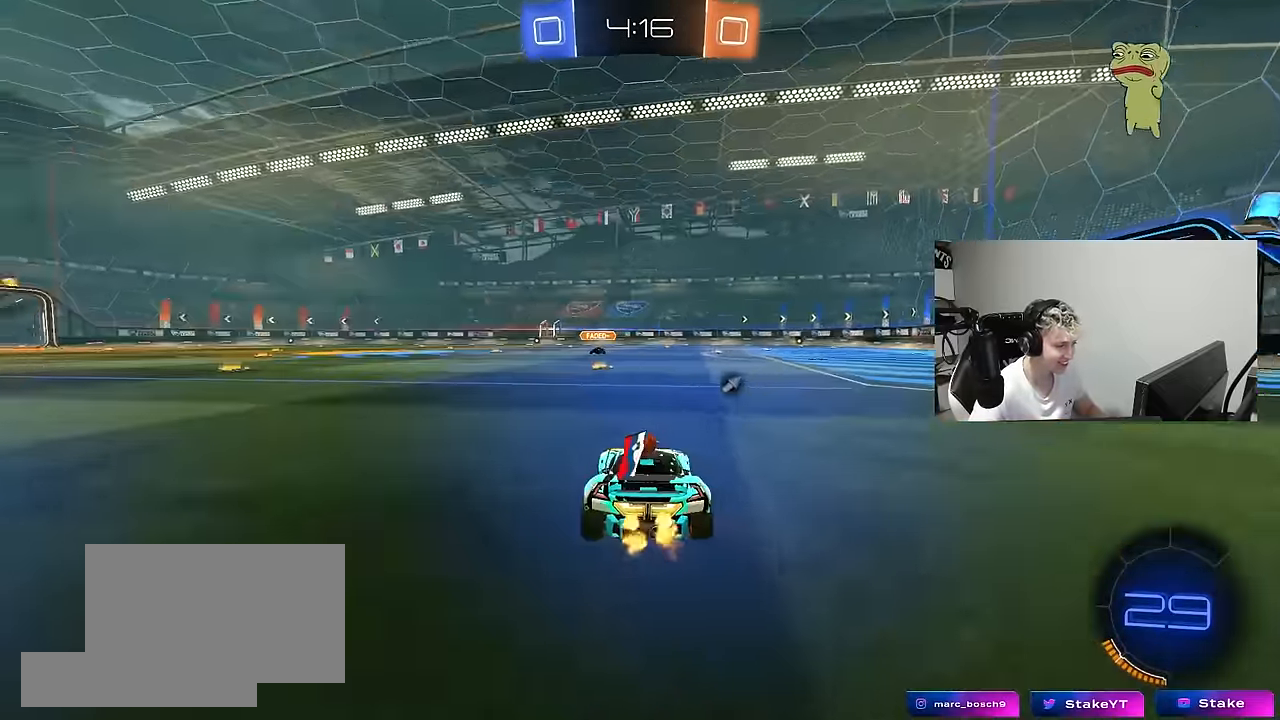
{"keys": ["a", "s", "shift", "space"], "mouse": [], "mouse_move": "right", "events": [[83, "d", "down"], [167, "d", "up"], [167, "mouse_left", "down"], [167, "mouse_right", "down"], [217, "a", "down"], [217, "mouse_right", "up"], [217, "shift", "down"], [267, "mouse_left", "up"], [267, "mouse_right", "down"], [317, "s", "down"], [317, "space", "down"], [367, "w", "up"], [450, "mouse_right", "up"]]}
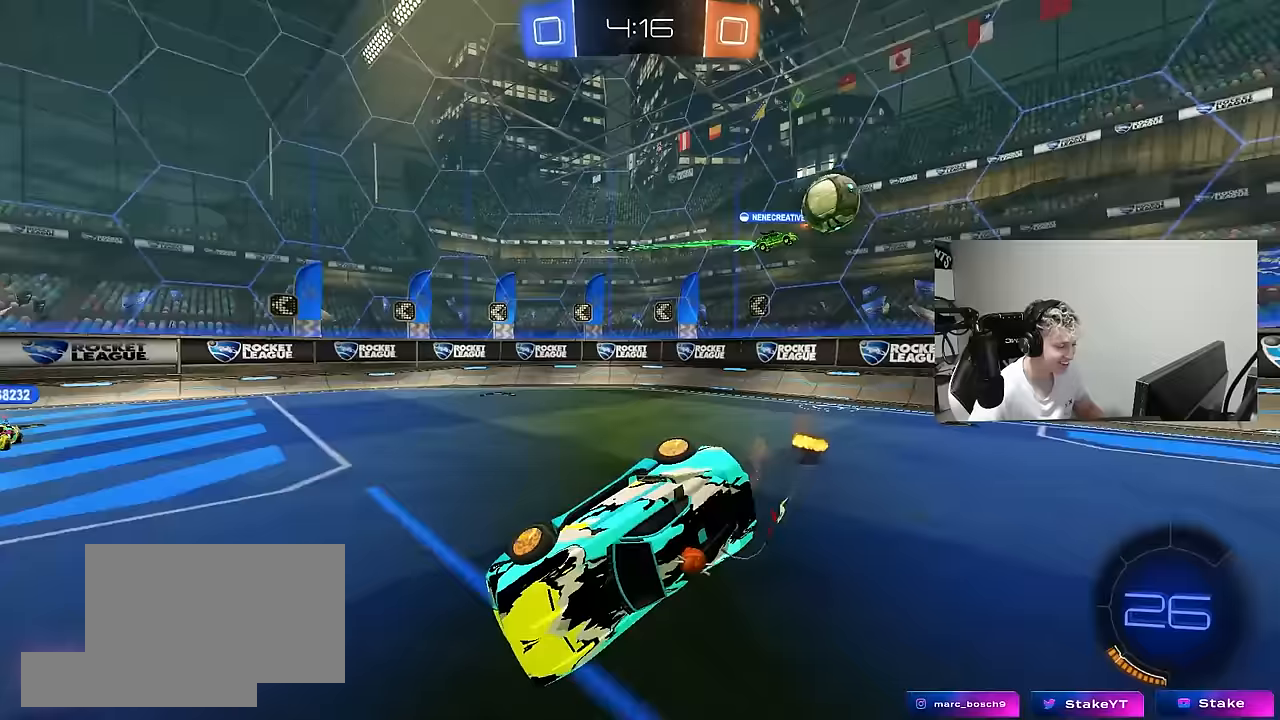
{"keys": ["a", "s", "shift"], "mouse": [], "mouse_move": "still", "events": [[50, "space", "up"], [150, "s", "up"], [283, "s", "down"]]}
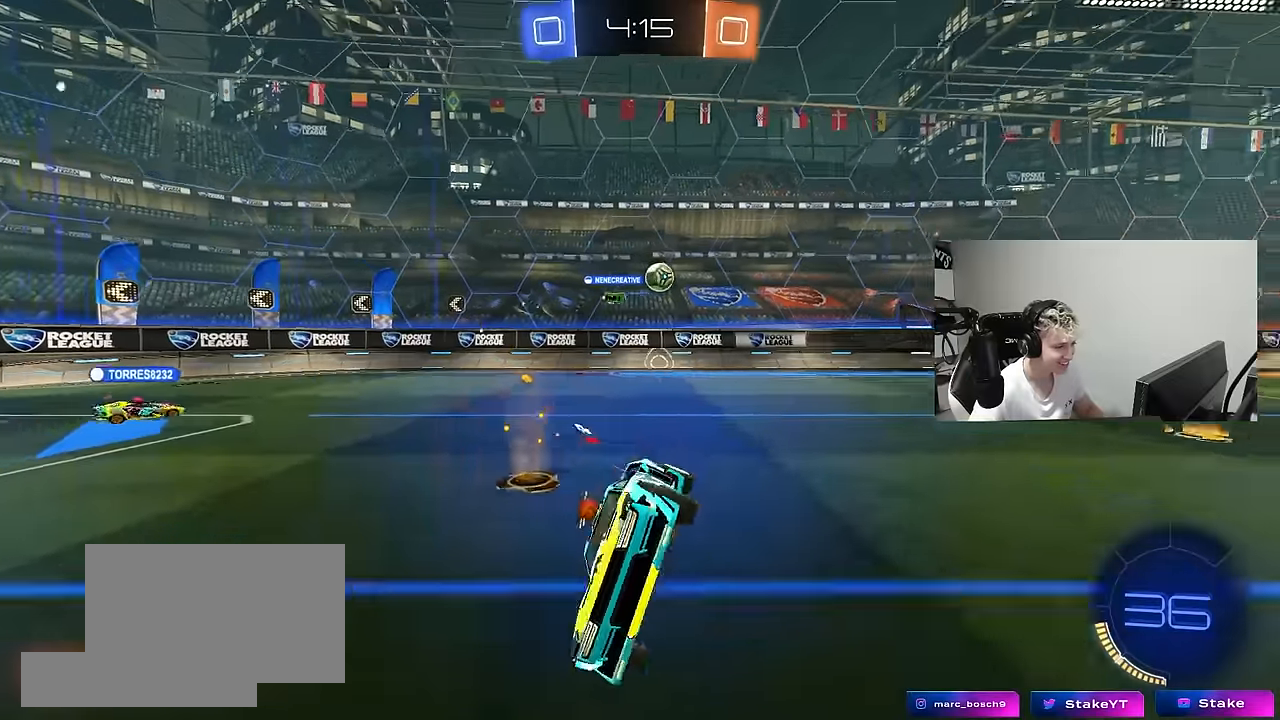
{"keys": ["a", "w"], "mouse": [], "mouse_move": "still", "events": [[17, "s", "up"], [17, "shift", "up"], [67, "a", "up"], [200, "w", "down"], [400, "a", "down"]]}
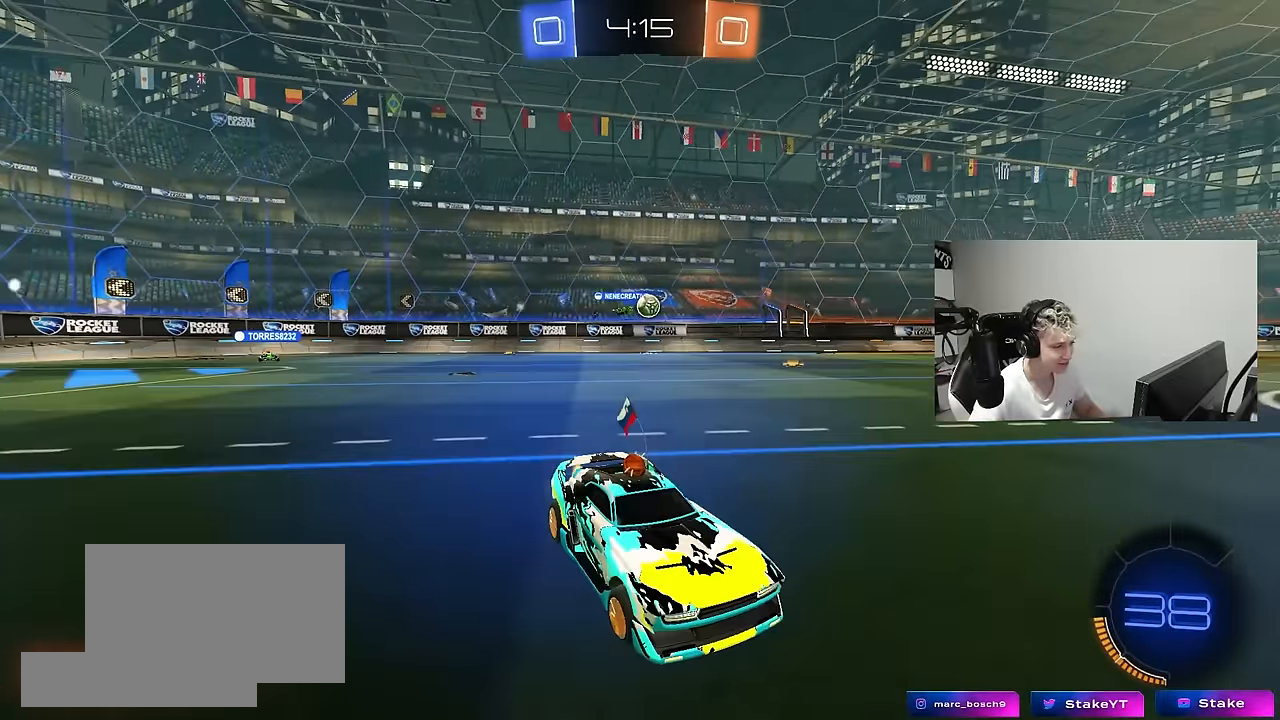
{"keys": ["a", "w"], "mouse": [], "mouse_move": "still", "events": []}
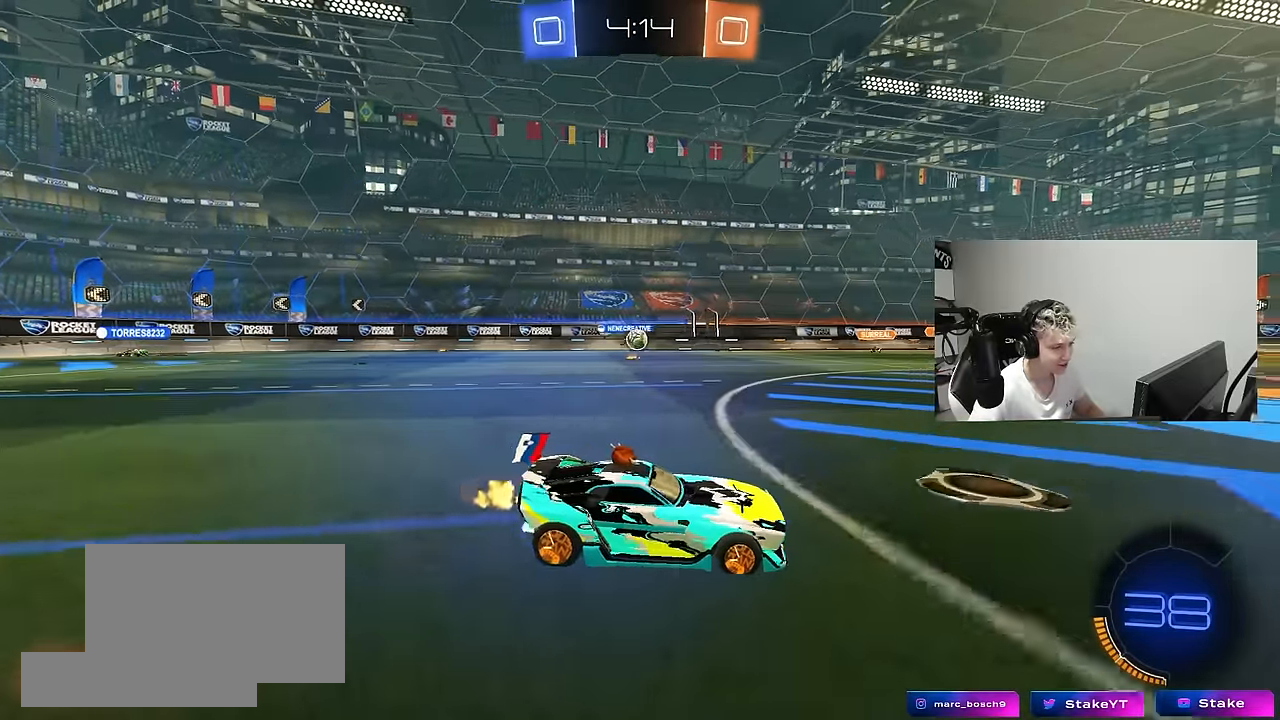
{"keys": ["d", "w"], "mouse": [], "mouse_move": "still", "events": [[333, "a", "up"], [333, "d", "down"]]}
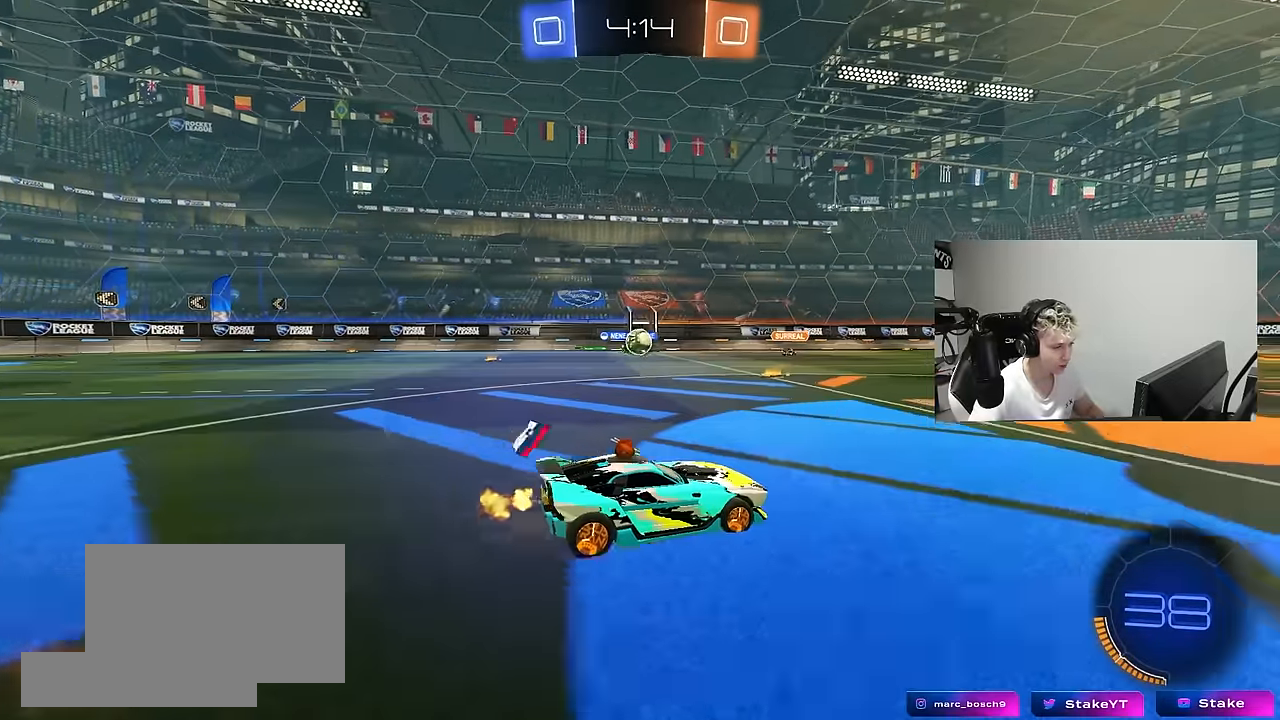
{"keys": ["d", "w"], "mouse": [], "mouse_move": "still", "events": [[67, "shift", "down"], [150, "shift", "up"]]}
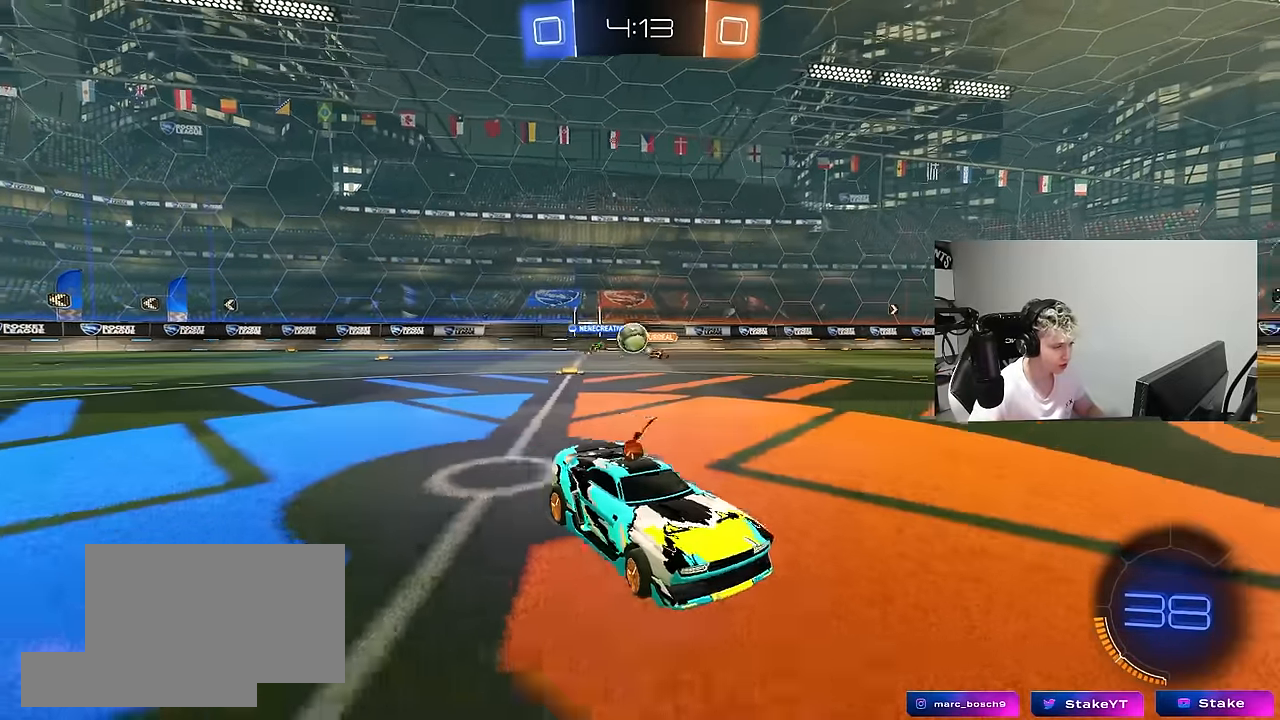
{"keys": ["d", "w"], "mouse": [], "mouse_move": "still", "events": [[167, "d", "up"], [317, "a", "down"], [367, "a", "up"], [400, "d", "down"]]}
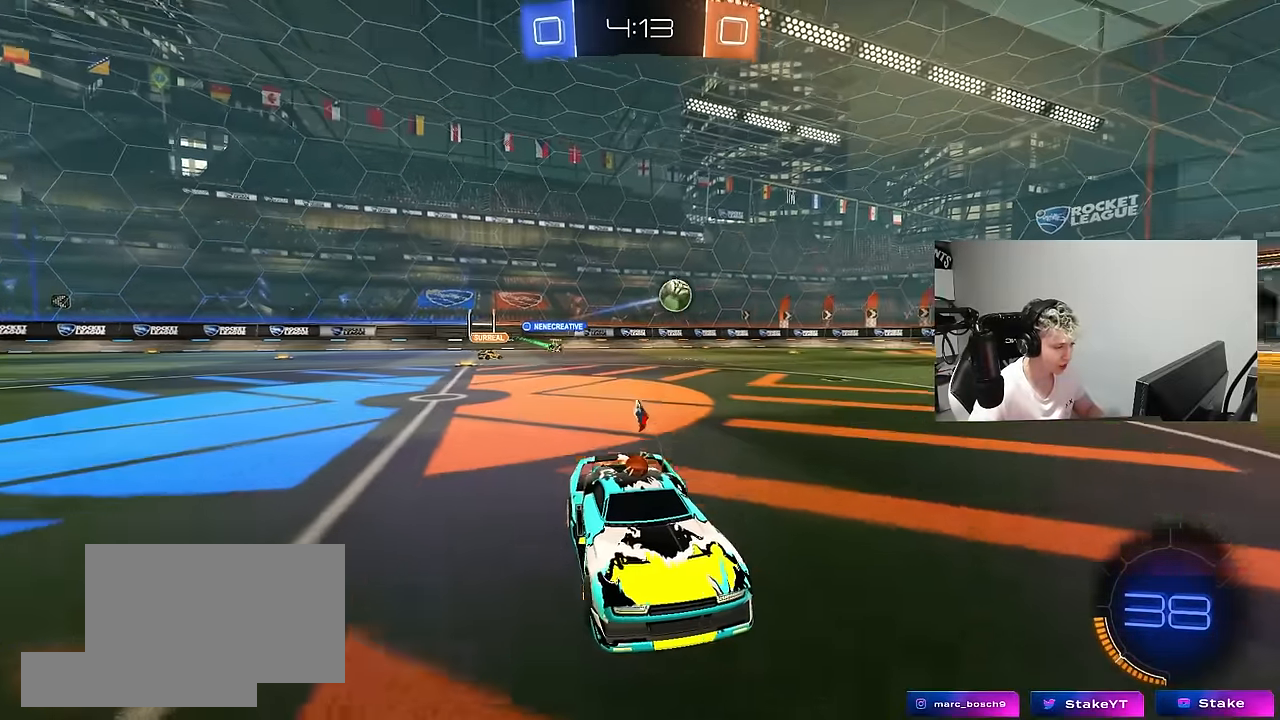
{"keys": ["w"], "mouse": [], "mouse_move": "still", "events": [[50, "d", "up"], [100, "a", "down"], [100, "mouse_left", "down"], [150, "a", "up"], [150, "mouse_right", "down"], [233, "mouse_right", "up"], [283, "mouse_right", "down"], [383, "mouse_left", "up"], [467, "mouse_right", "up"]]}
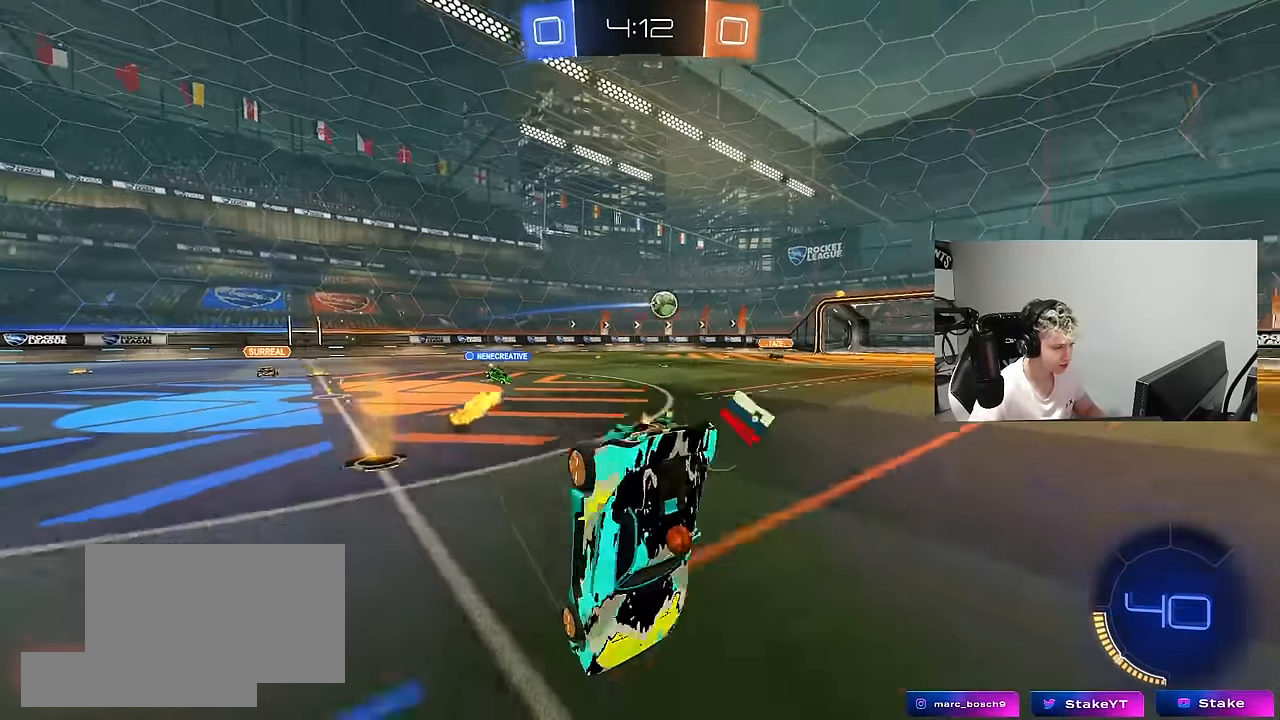
{"keys": ["a"], "mouse": [], "mouse_move": "still", "events": [[67, "w", "up"], [117, "a", "down"]]}
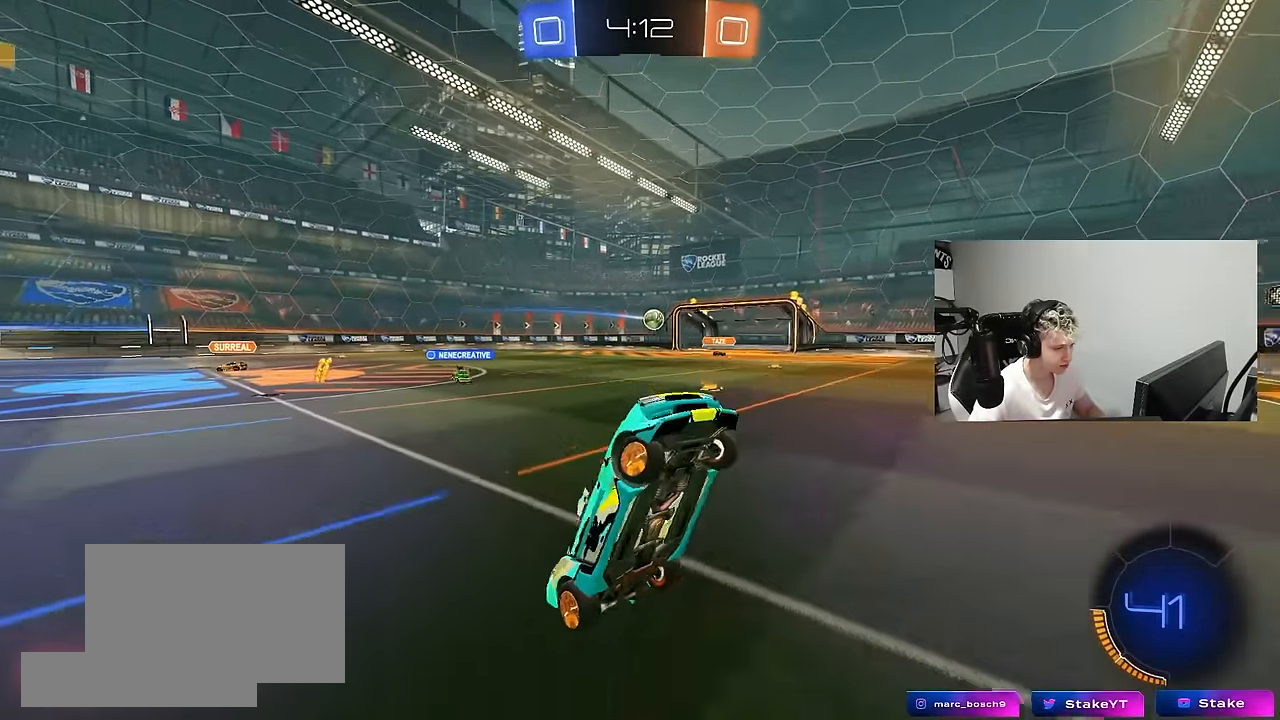
{"keys": ["a", "w"], "mouse": [], "mouse_move": "still", "events": [[217, "a", "up"], [367, "a", "down"], [367, "w", "down"]]}
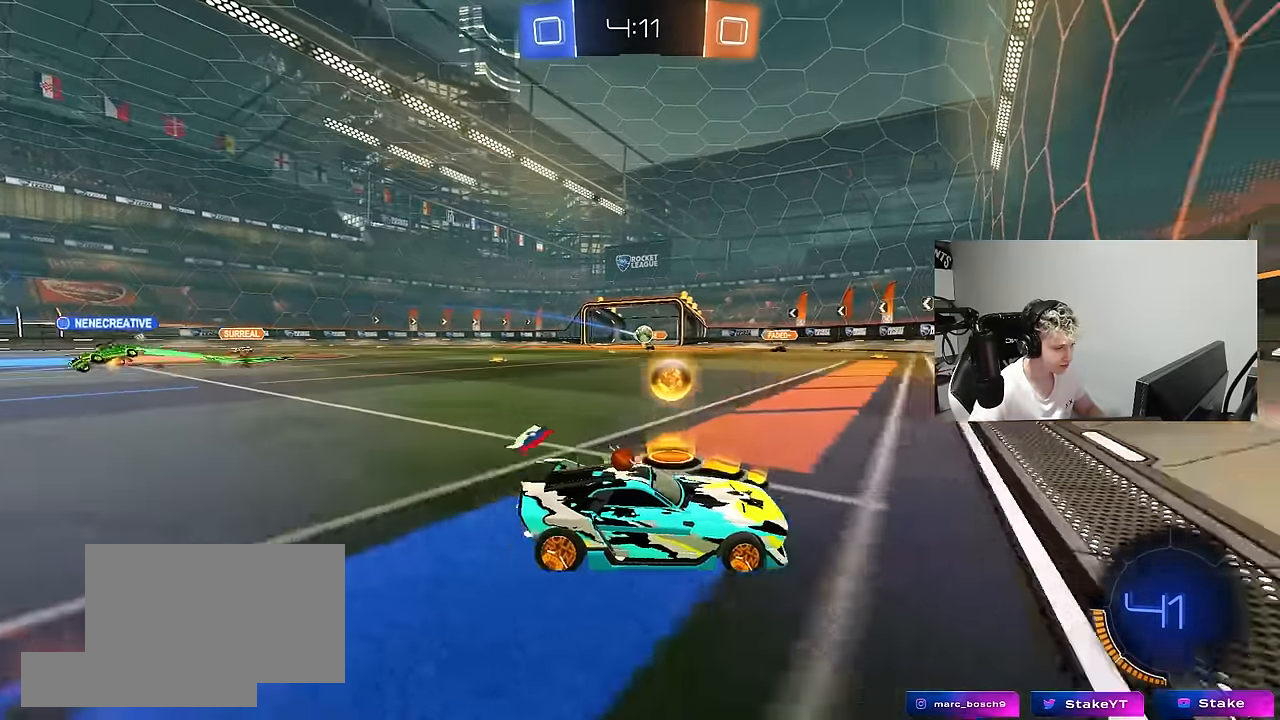
{"keys": ["d", "w"], "mouse": [], "mouse_move": "still", "events": [[50, "shift", "down"], [183, "shift", "up"], [333, "a", "up"], [333, "d", "down"]]}
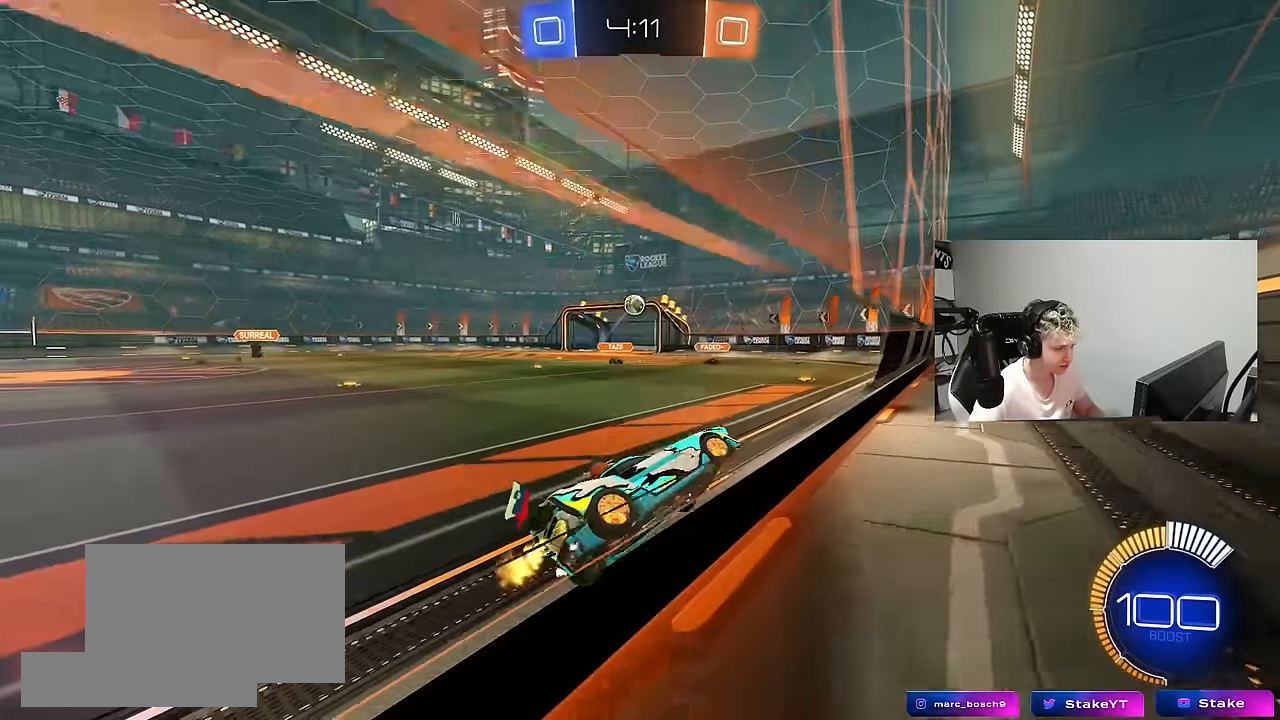
{"keys": ["a", "s", "shift"], "mouse": ["left", "right"], "mouse_move": "down-left", "events": [[17, "d", "up"], [150, "mouse_left", "down"], [350, "mouse_right", "down"], [350, "w", "up"], [433, "a", "down"], [483, "s", "down"], [483, "shift", "down"]]}
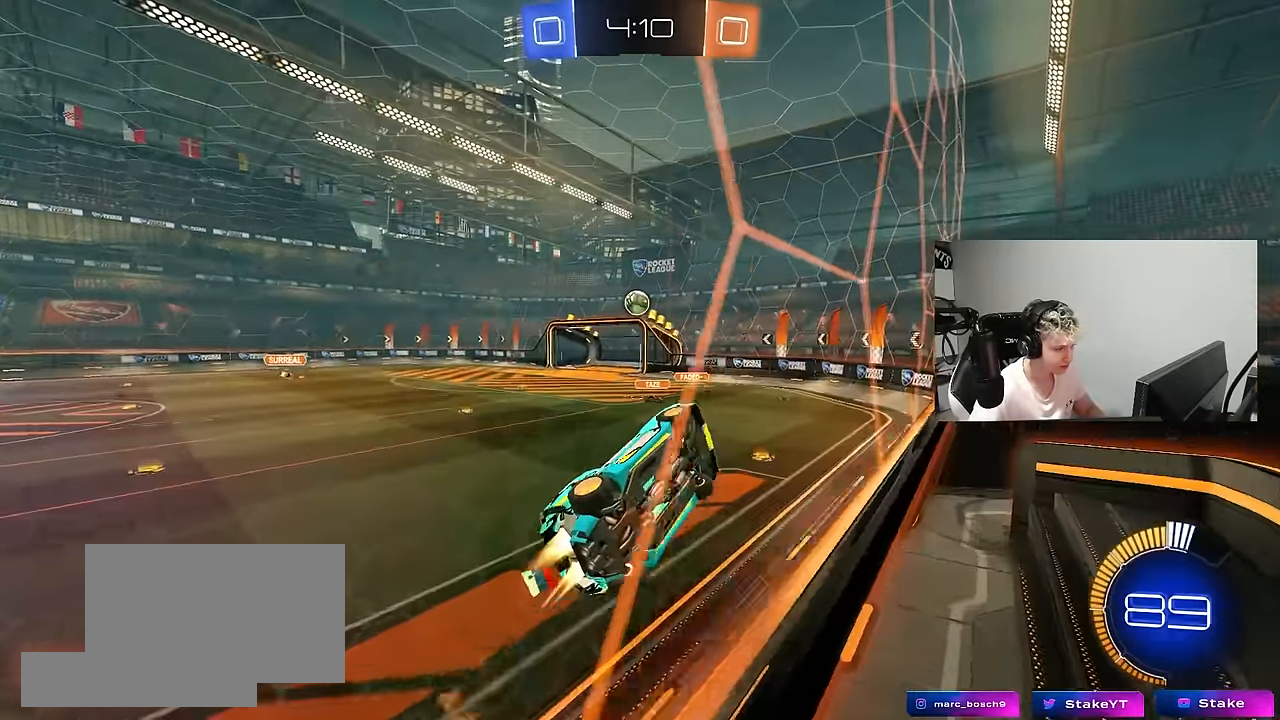
{"keys": ["d"], "mouse": ["left"], "mouse_move": "still", "events": [[83, "d", "down"], [133, "mouse_right", "up"], [217, "a", "up"], [217, "d", "up"], [217, "s", "up"], [267, "a", "down"], [317, "shift", "up"], [367, "w", "down"], [400, "w", "up"], [450, "shift", "down"], [500, "a", "up"], [500, "d", "down"], [500, "shift", "up"]]}
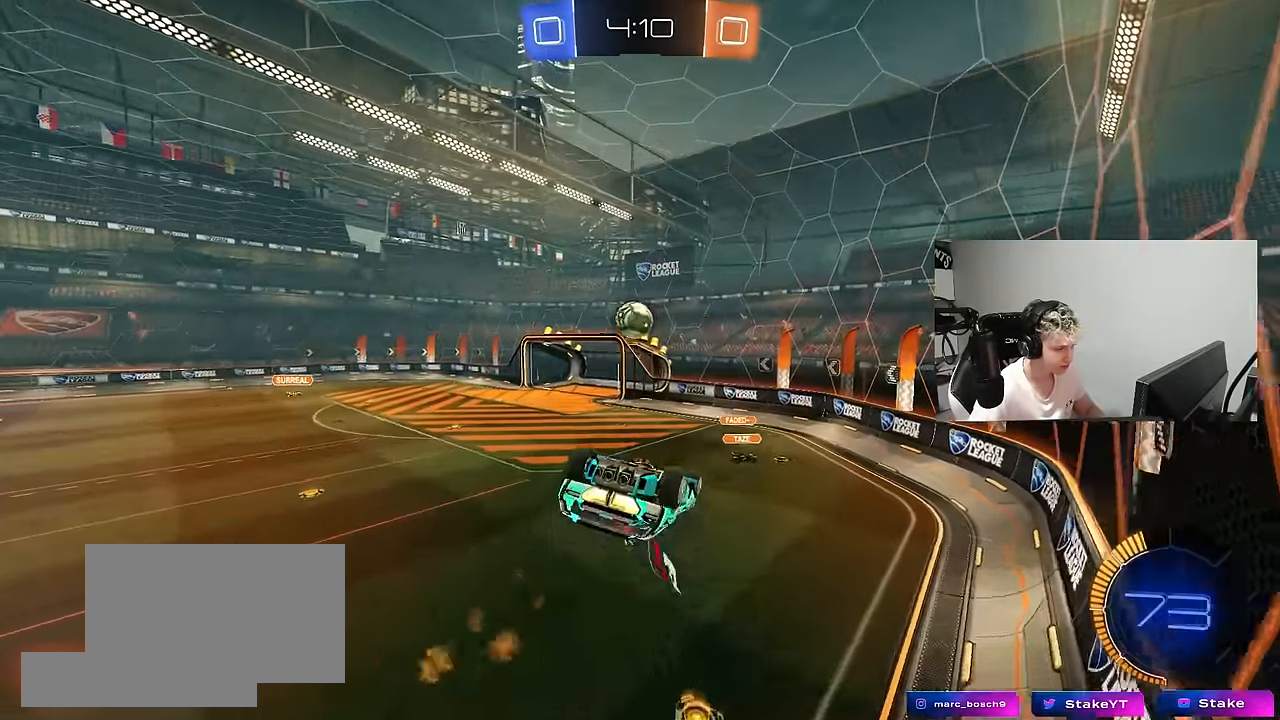
{"keys": ["a", "s", "shift"], "mouse": ["left", "right"], "mouse_move": "down-left", "events": [[50, "mouse_left", "up"], [233, "d", "up"], [233, "w", "down"], [333, "a", "down"], [333, "mouse_right", "down"], [333, "shift", "down"], [383, "mouse_left", "down"], [467, "s", "down"], [467, "w", "up"]]}
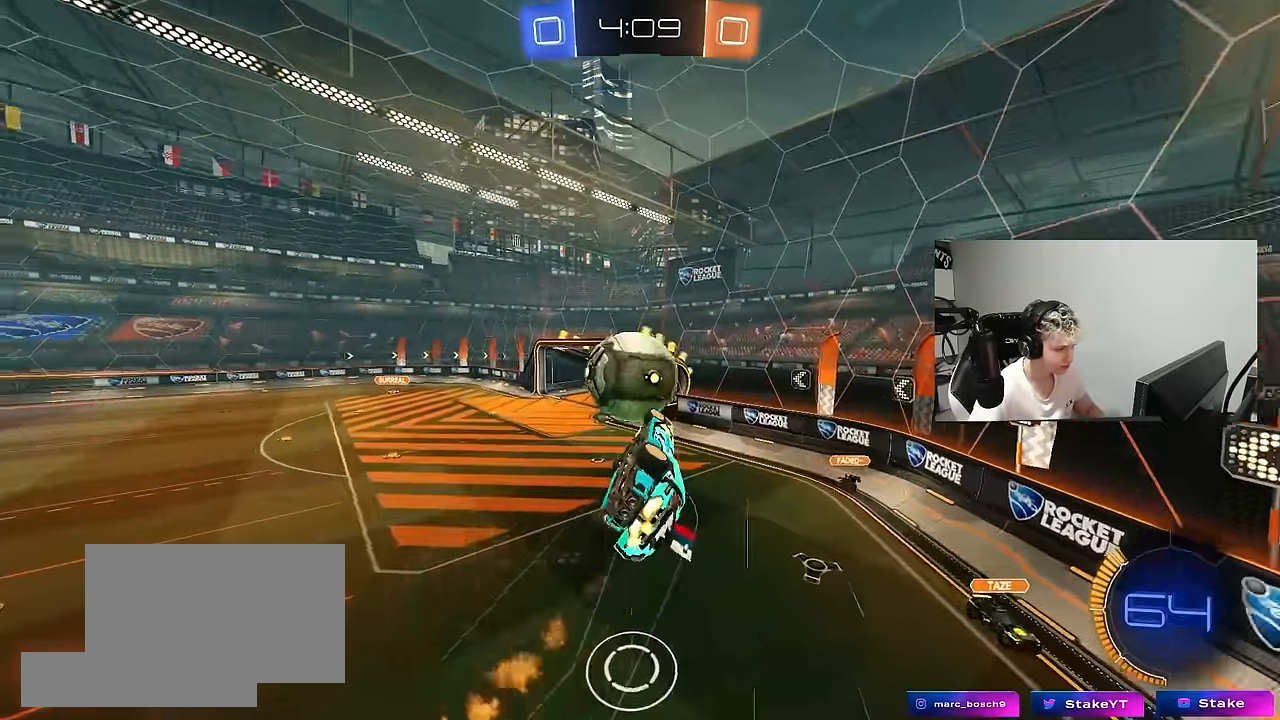
{"keys": ["d", "s"], "mouse": ["left"], "mouse_move": "still", "events": [[67, "mouse_right", "up"], [117, "s", "up"], [350, "s", "down"], [350, "shift", "up"], [433, "a", "up"], [433, "d", "down"]]}
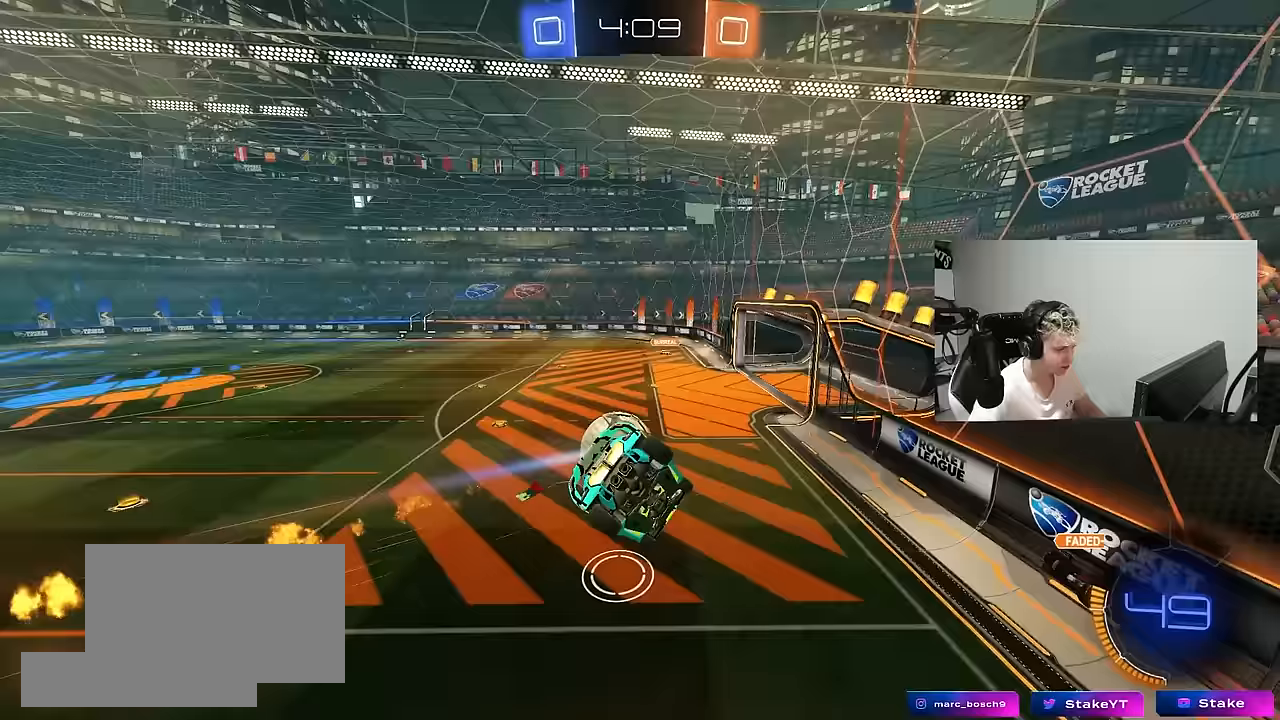
{"keys": ["d"], "mouse": [], "mouse_move": "up", "events": [[33, "shift", "down"], [167, "shift", "up"], [217, "d", "up"], [217, "shift", "down"], [267, "a", "down"], [317, "mouse_left", "up"], [417, "a", "up"], [417, "d", "down"], [450, "s", "up"], [500, "shift", "up"]]}
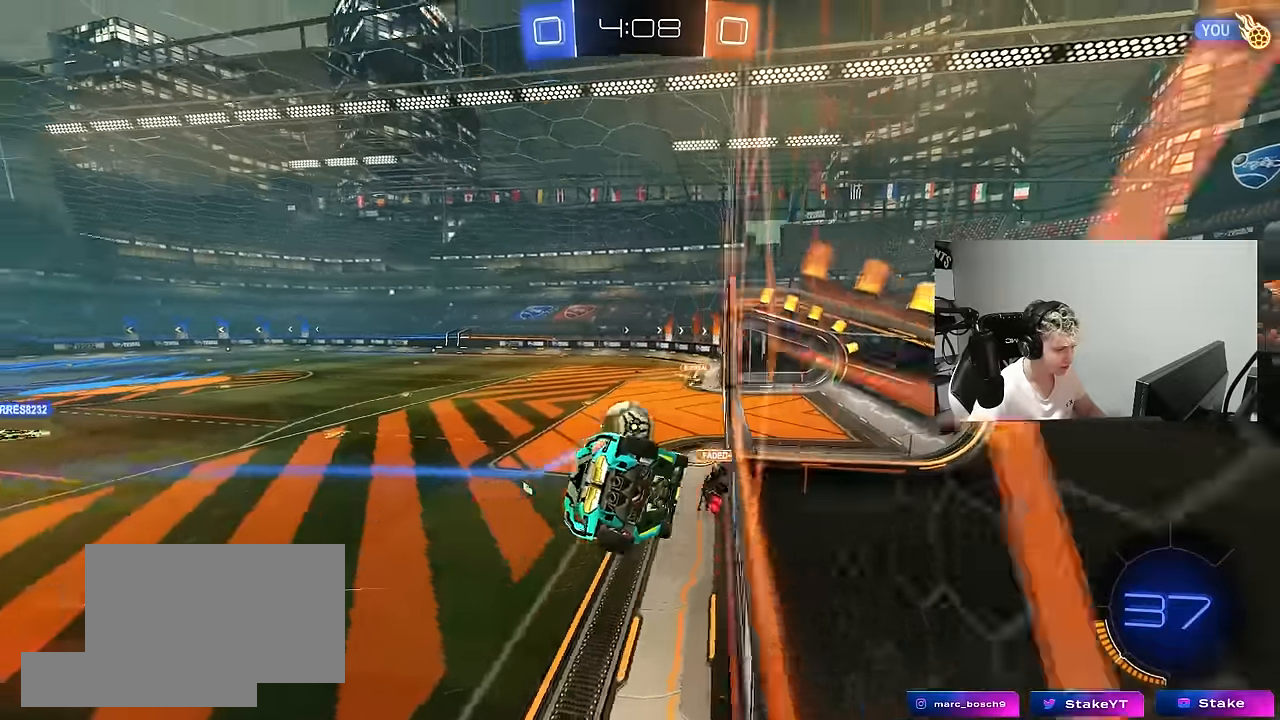
{"keys": [], "mouse": [], "mouse_move": "still", "events": [[50, "d", "up"], [150, "d", "down"], [150, "mouse_left", "down"], [150, "mouse_right", "down"], [183, "s", "down"], [183, "shift", "down"], [333, "mouse_left", "up"], [333, "mouse_right", "up"], [383, "s", "up"], [467, "d", "up"], [467, "shift", "up"]]}
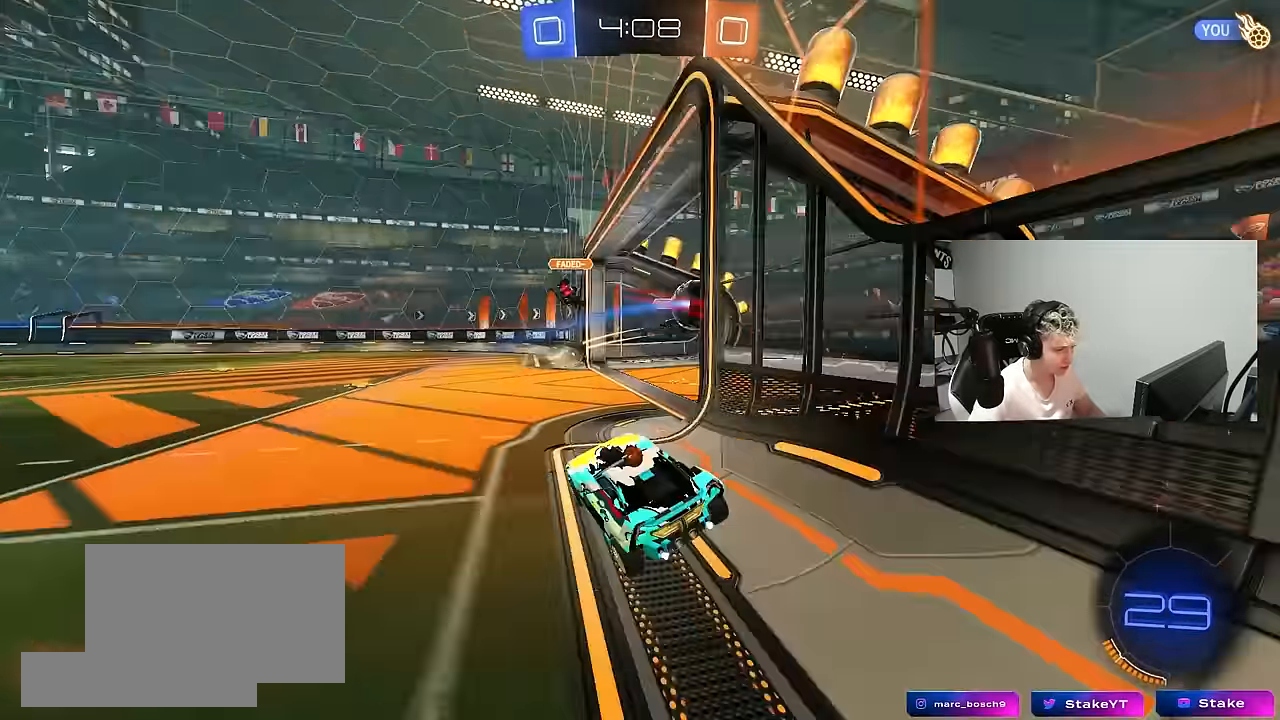
{"keys": ["s", "tab"], "mouse": [], "mouse_move": "still", "events": [[117, "w", "down"], [167, "a", "down"], [167, "shift", "down"], [250, "w", "up"], [350, "a", "up"], [350, "shift", "up"], [350, "space", "down"], [433, "space", "up"], [483, "s", "down"], [483, "tab", "down"]]}
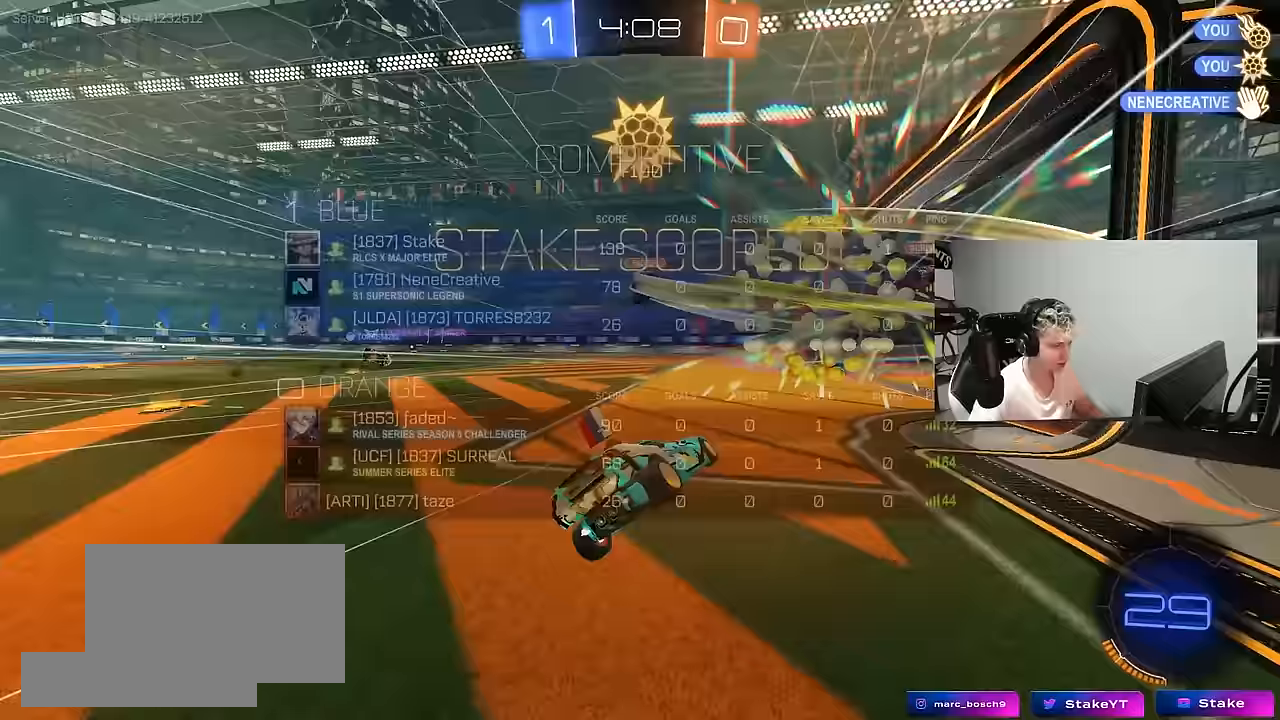
{"keys": ["d", "q", "w"], "mouse": [], "mouse_move": "still", "events": [[133, "mouse_right", "down"], [267, "mouse_right", "up"], [317, "mouse_right", "down"], [400, "s", "up"], [400, "tab", "up"], [450, "d", "down"], [500, "mouse_right", "up"], [500, "q", "down"], [500, "w", "down"]]}
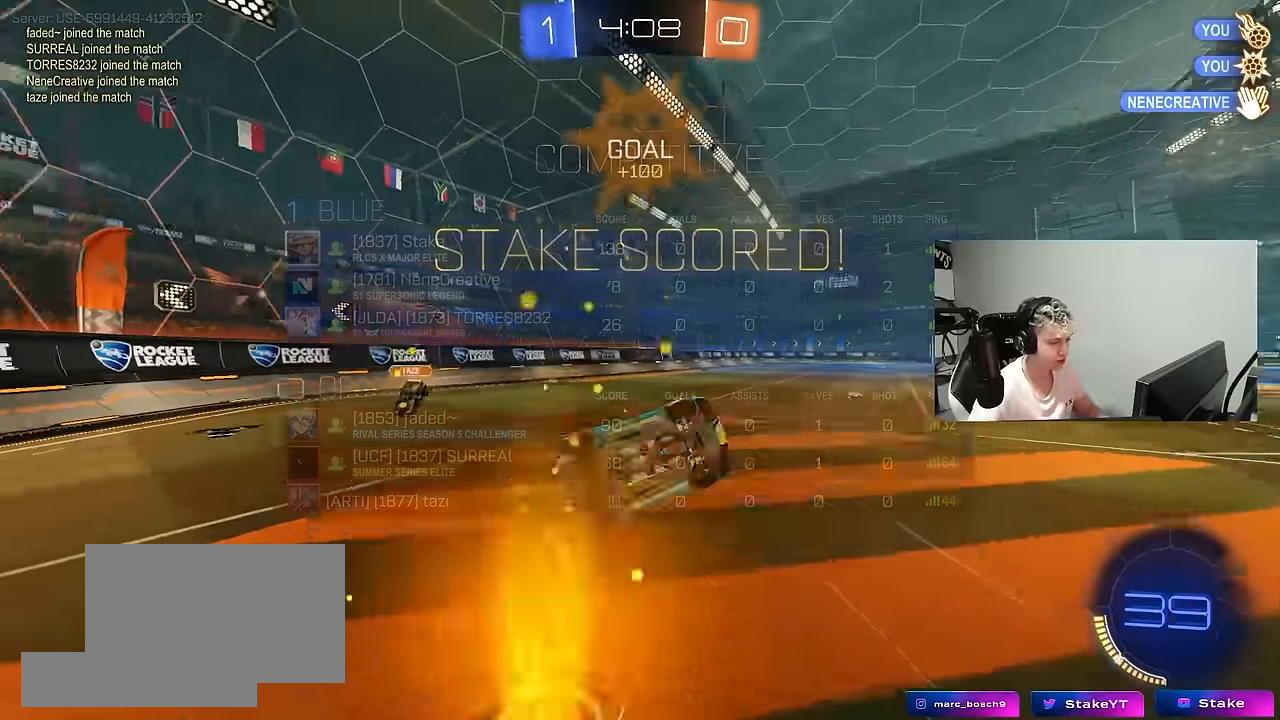
{"keys": ["a", "d", "q", "w"], "mouse": ["left"], "mouse_move": "still", "events": [[50, "mouse_left", "down"], [150, "a", "down"]]}
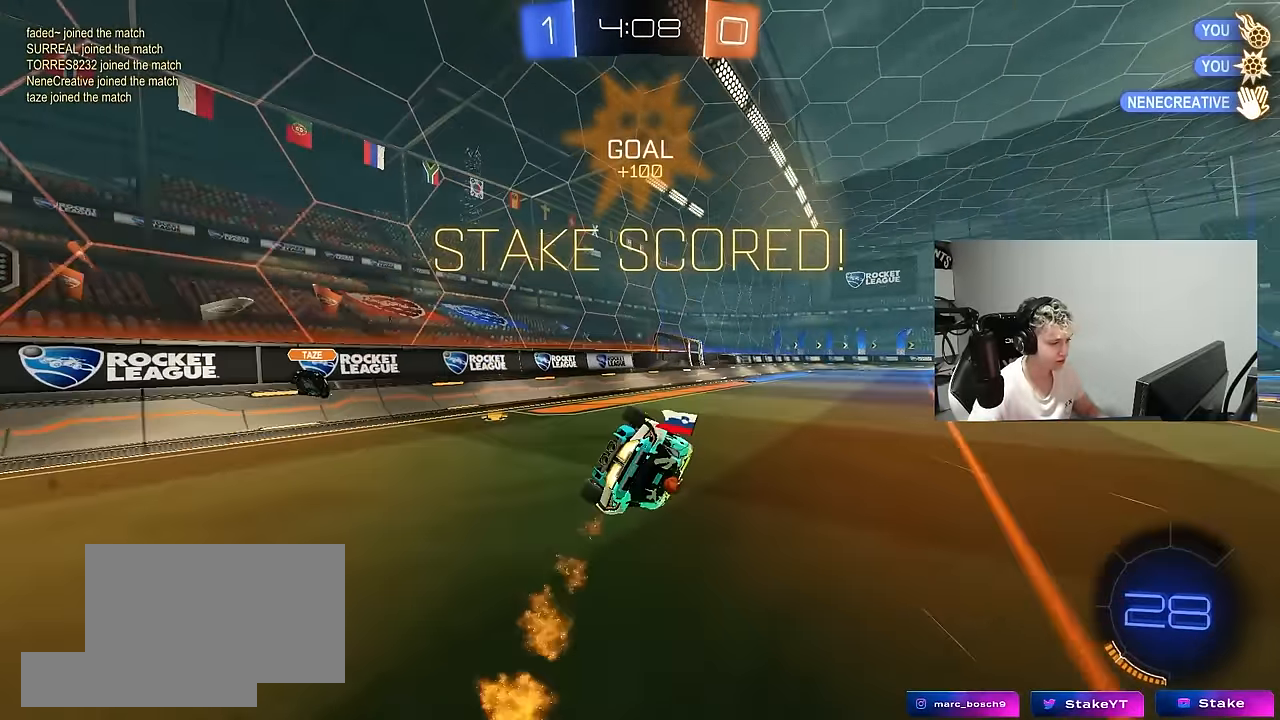
{"keys": [], "mouse": [], "mouse_move": "up", "events": [[17, "d", "up"], [167, "w", "up"], [250, "a", "up"], [250, "mouse_left", "up"], [250, "q", "up"]]}
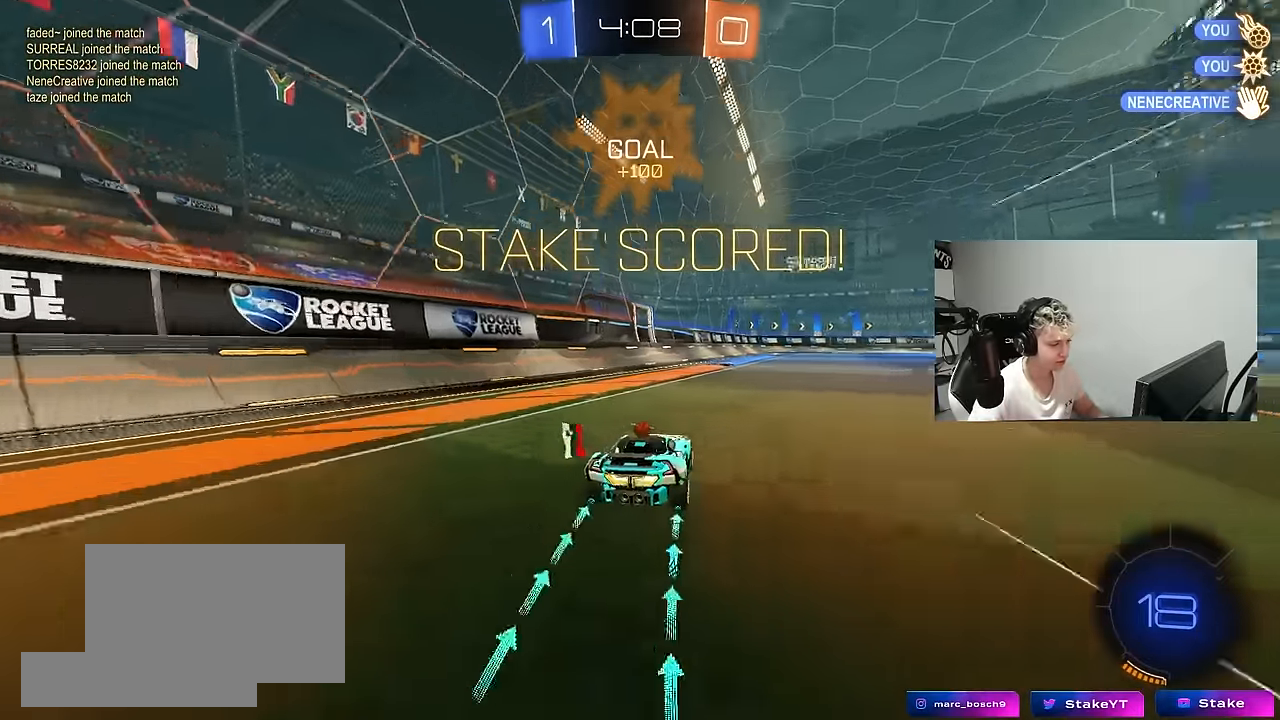
{"keys": ["d", "s", "shift"], "mouse": ["left"], "mouse_move": "still", "events": [[33, "d", "down"], [33, "mouse_left", "down"], [83, "d", "up"], [83, "mouse_right", "down"], [133, "mouse_left", "up"], [133, "mouse_right", "up"], [167, "d", "down"], [167, "shift", "down"], [167, "w", "down"], [217, "mouse_right", "down"], [267, "mouse_left", "down"], [317, "s", "down"], [317, "w", "up"], [367, "mouse_right", "up"]]}
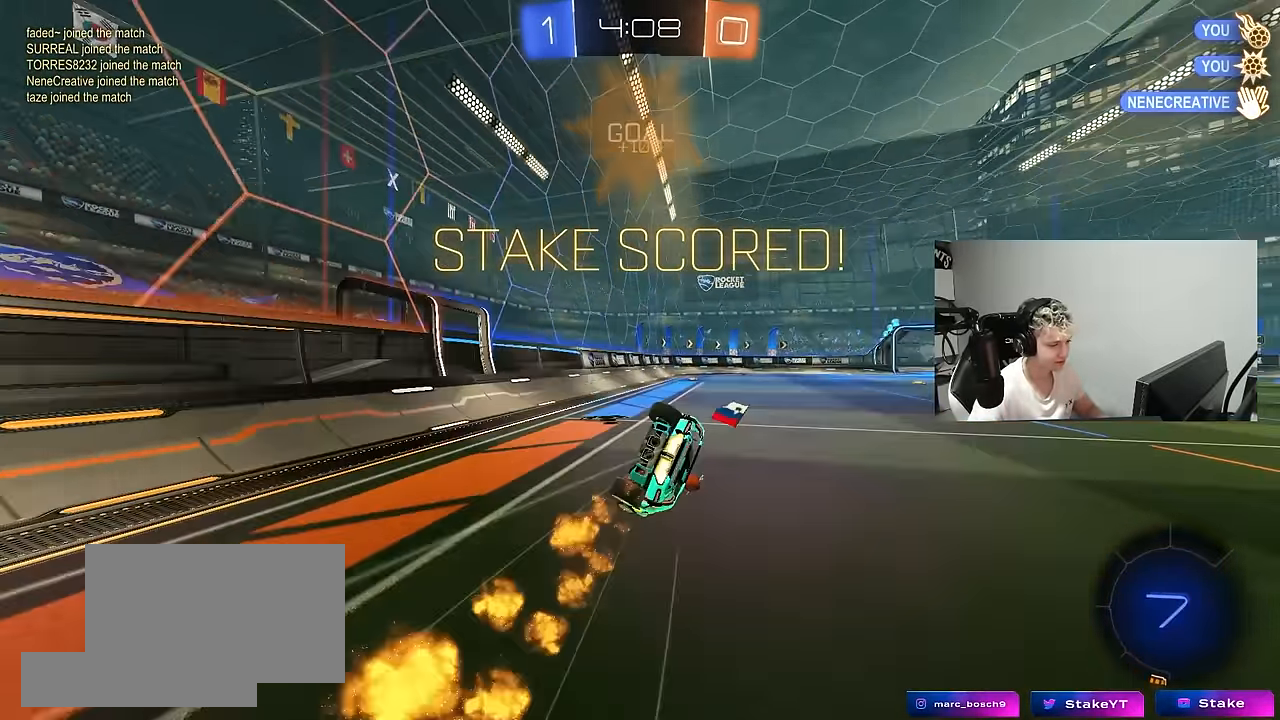
{"keys": [], "mouse": ["right"], "mouse_move": "still", "events": [[150, "mouse_left", "up"], [150, "s", "up"], [283, "s", "down"], [333, "mouse_right", "down"], [467, "d", "up"], [467, "s", "up"], [467, "shift", "up"]]}
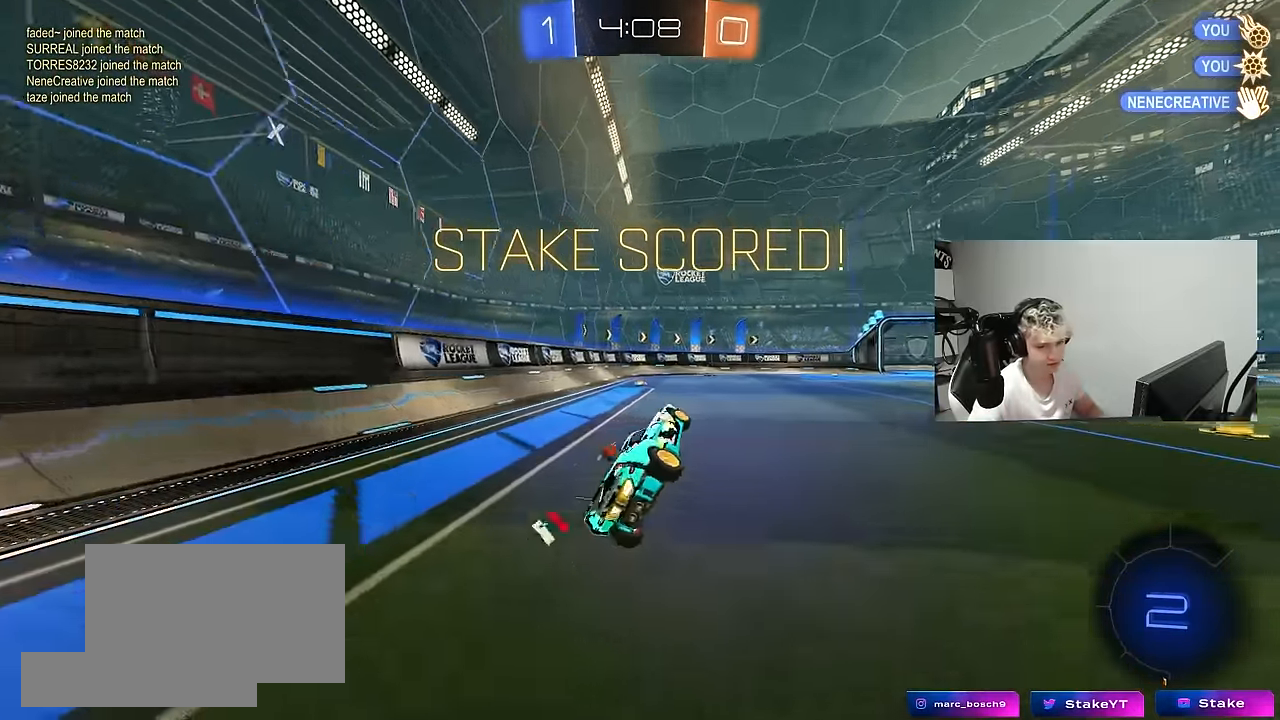
{"keys": [], "mouse": [], "mouse_move": "still", "events": [[17, "mouse_right", "up"], [67, "mouse_right", "down"], [250, "mouse_right", "up"]]}
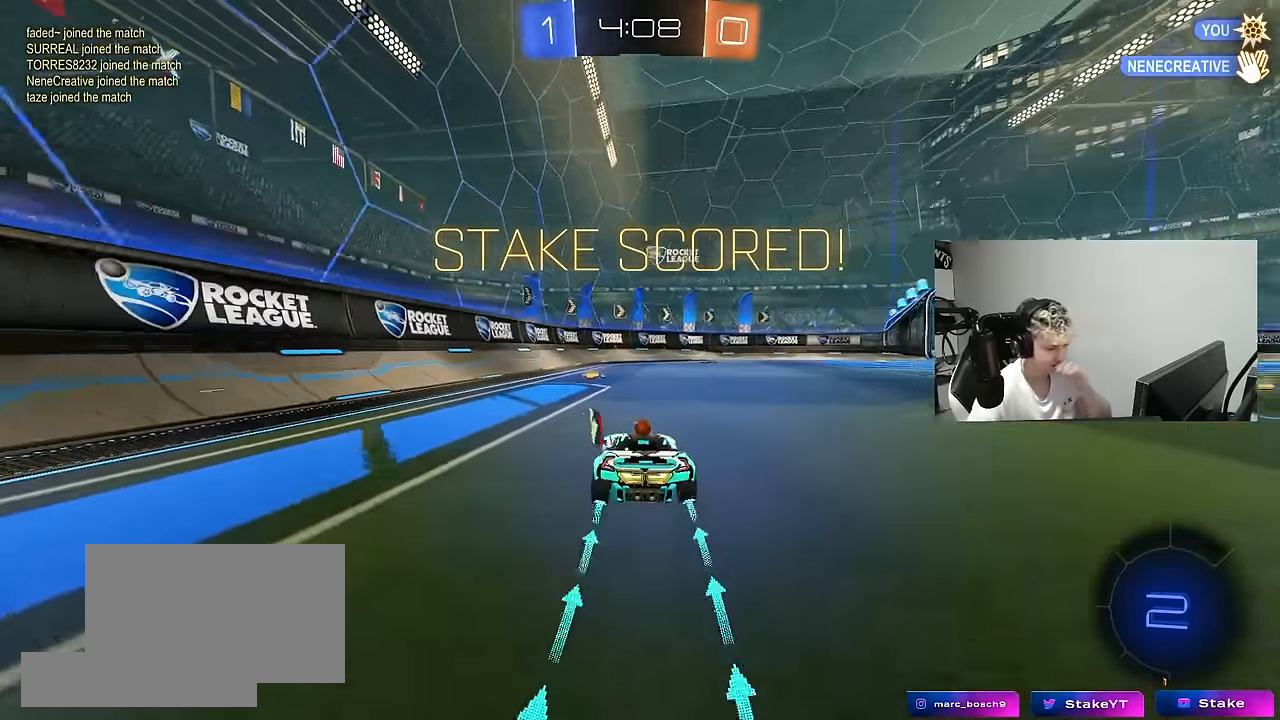
{"keys": [], "mouse": [], "mouse_move": "still", "events": [[83, "mouse_right", "down"], [316, "mouse_right", "up"]]}